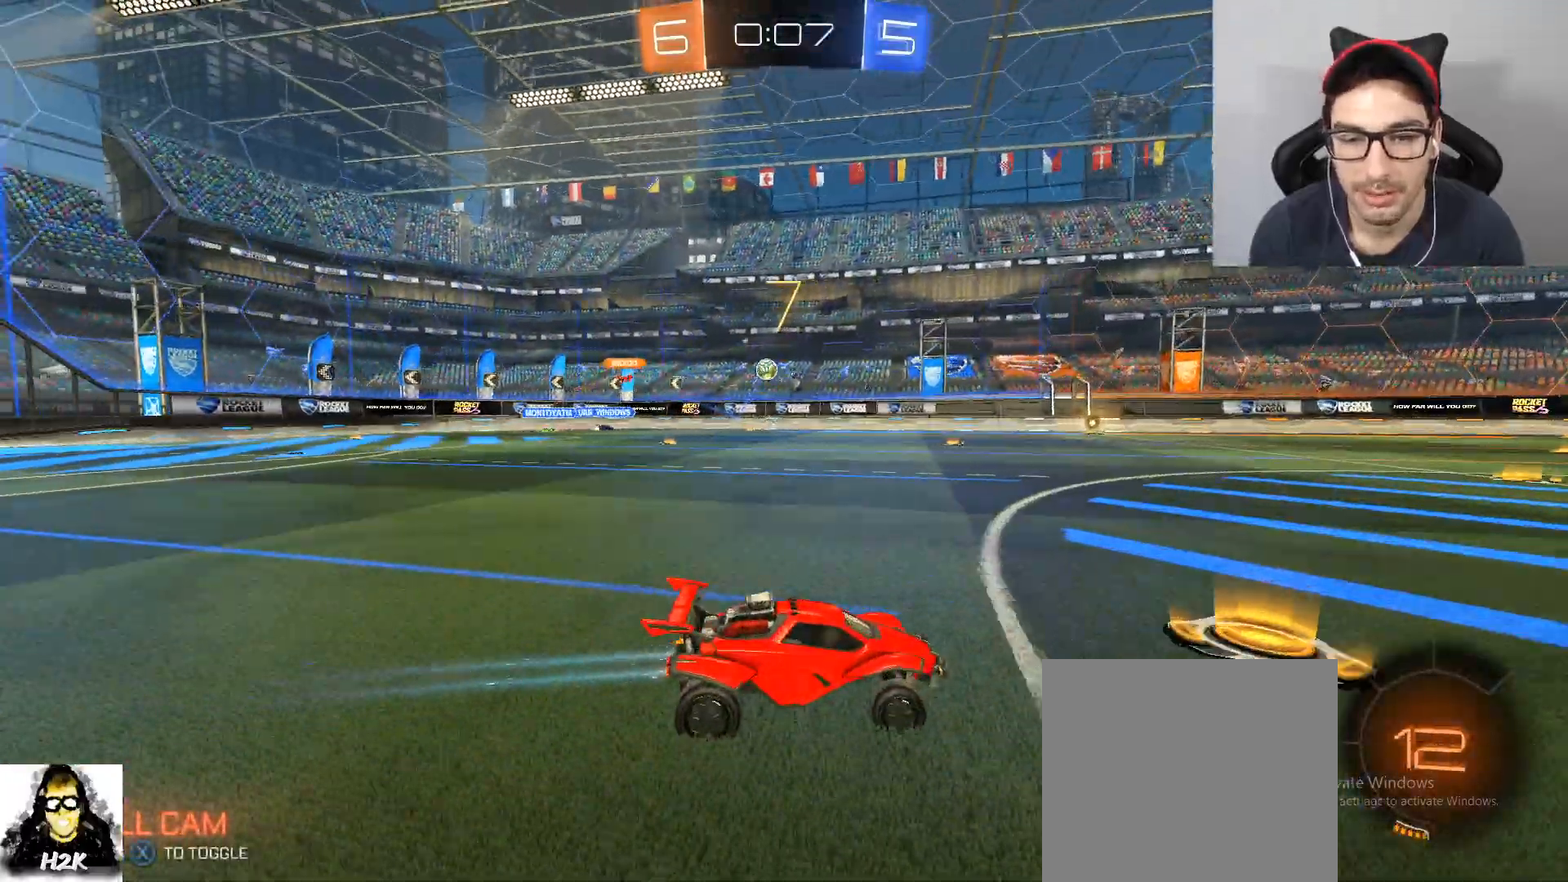
Gameplay with a controller (Xbox layout); each line is a JSON object with the inputs held at the frame after it. "events" lists button and stick changes between this image and that frame as [ms after this image, input, new state], when the widget could be followed in between.
{"buttons": ["R2"], "left_stick": "left", "right_stick": "center"}
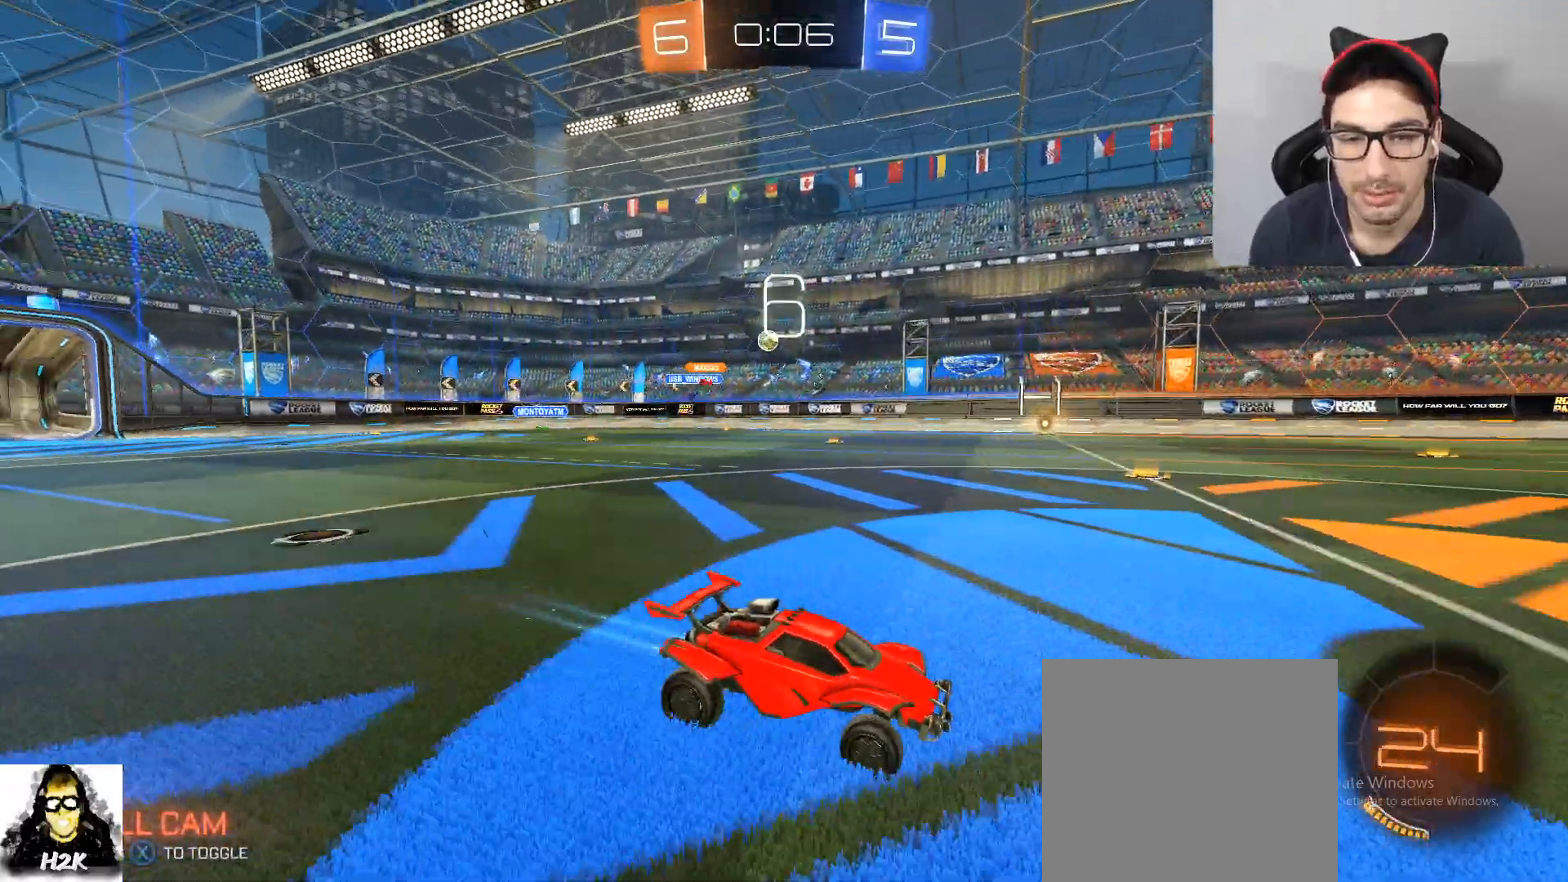
{"buttons": ["R2"], "left_stick": "center", "right_stick": "center", "events": [[34, "left_stick", "center"]]}
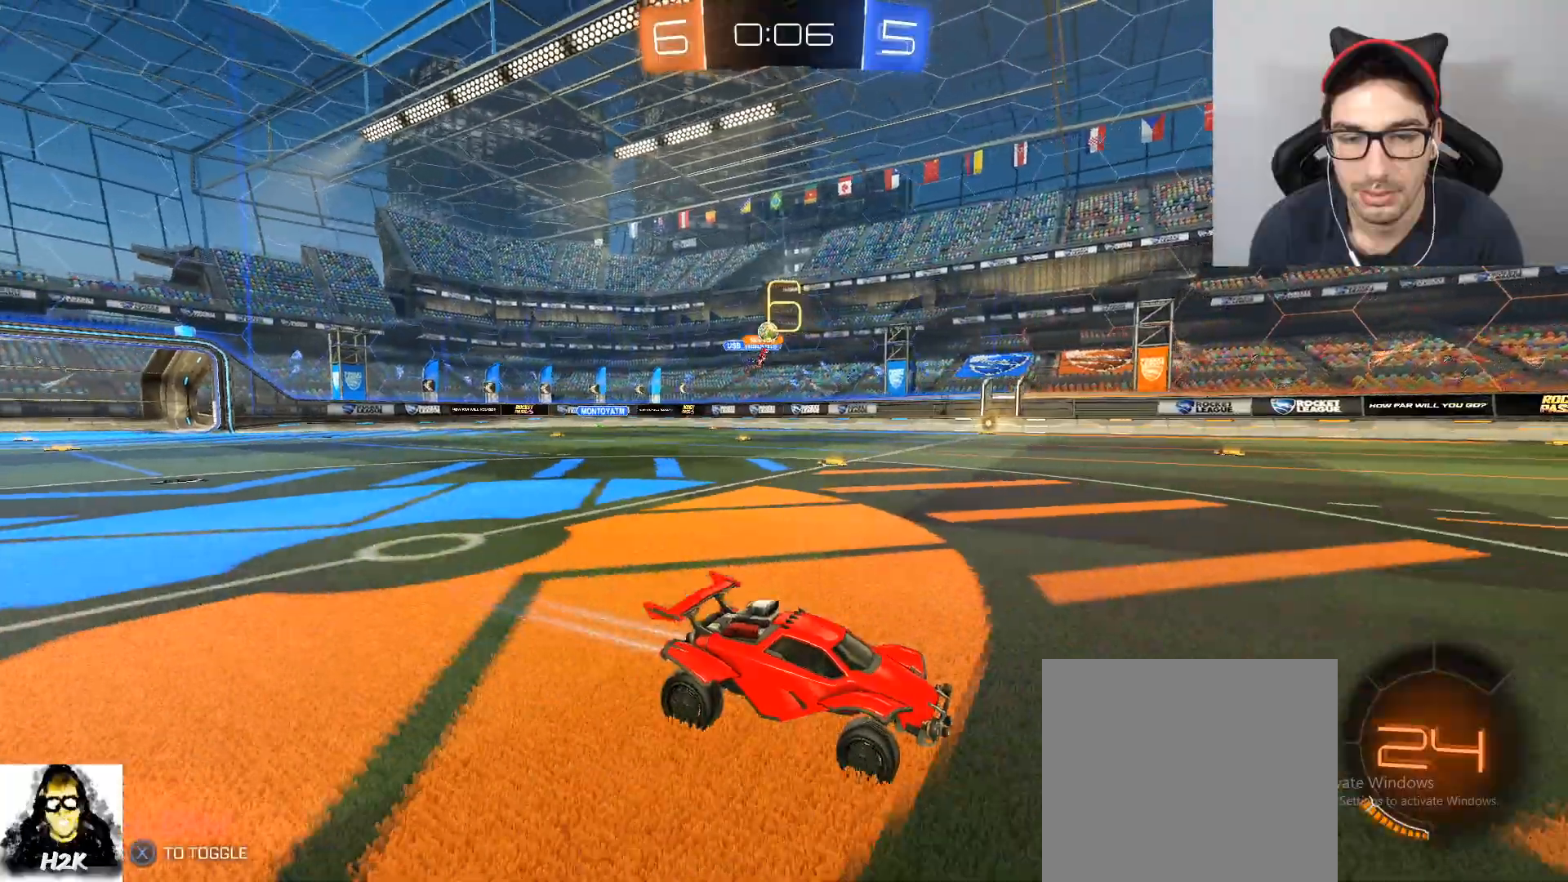
{"buttons": ["R2"], "left_stick": "center", "right_stick": "center", "events": [[300, "left_stick", "right"], [400, "left_stick", "center"]]}
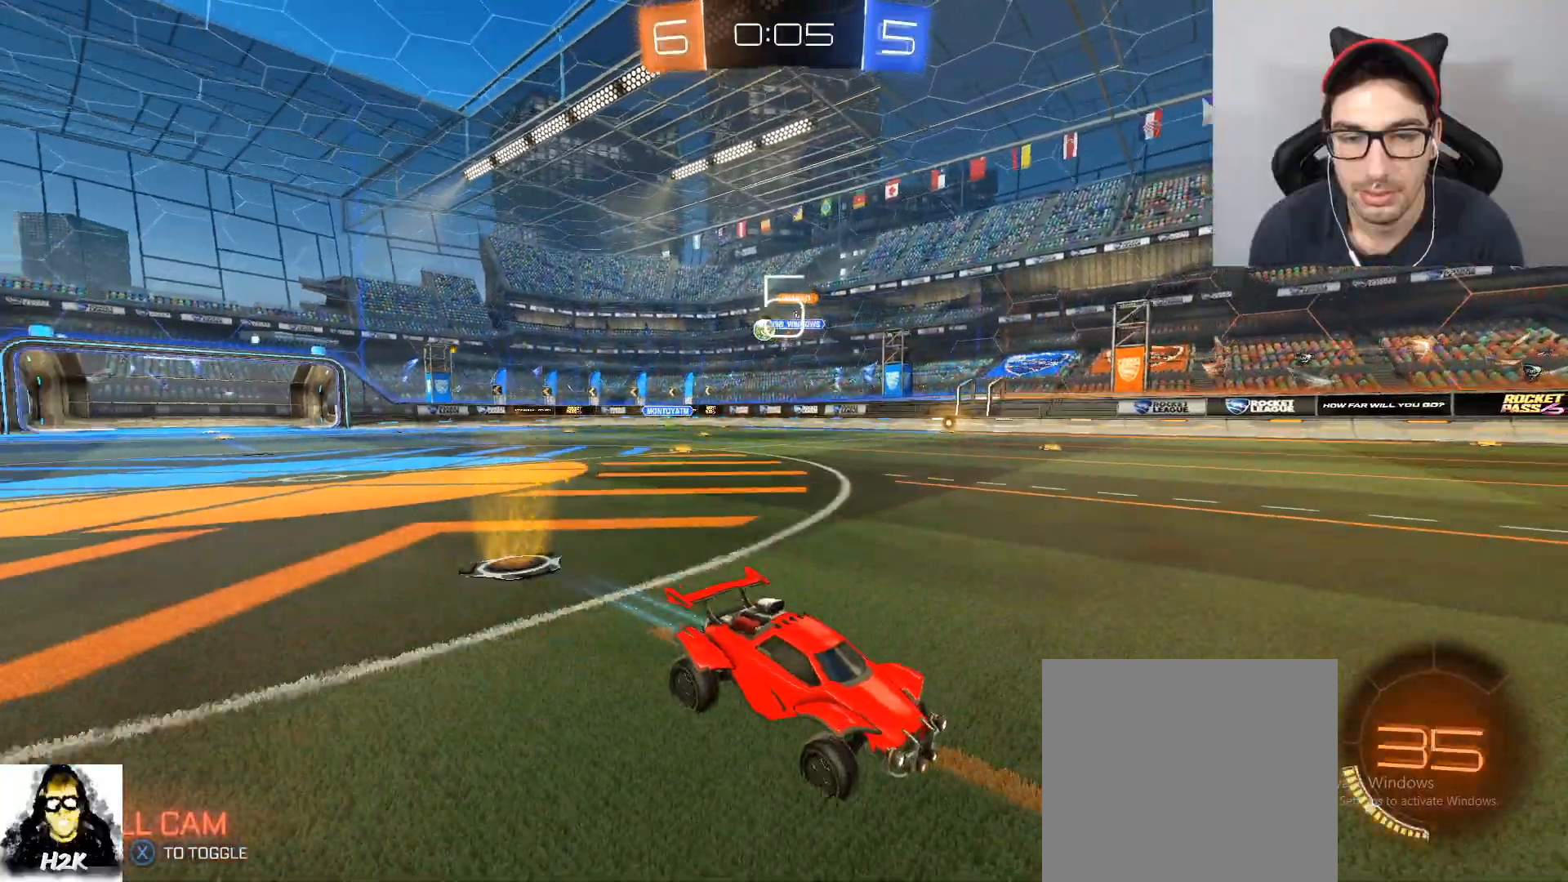
{"buttons": ["R2"], "left_stick": "right", "right_stick": "center", "events": [[133, "left_stick", "right"], [266, "DPAD_LEFT", "down"], [433, "DPAD_LEFT", "up"]]}
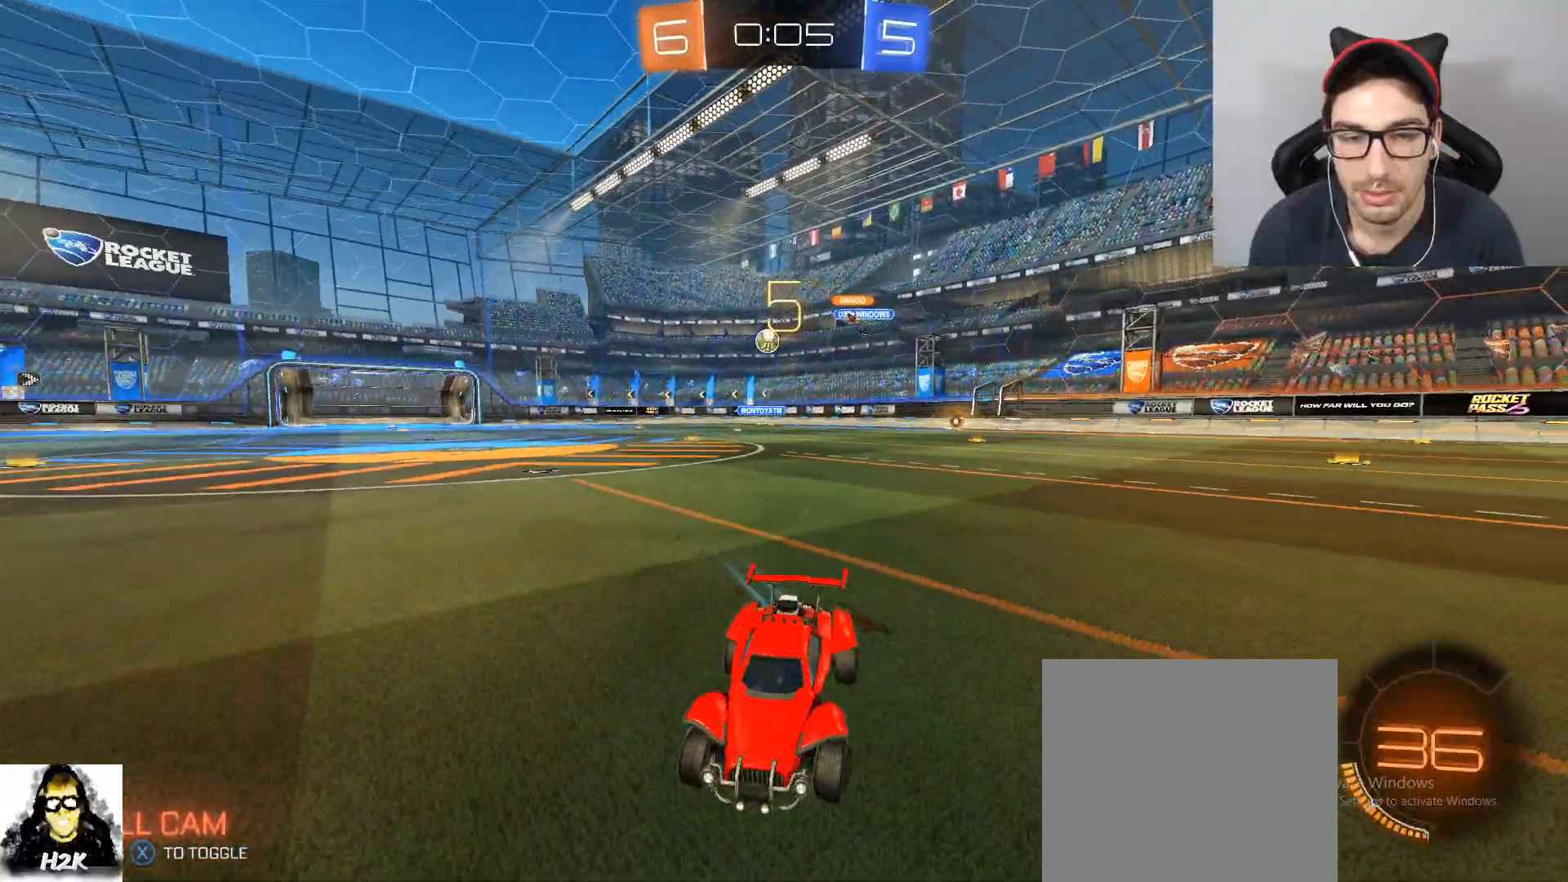
{"buttons": ["R2"], "left_stick": "right", "right_stick": "center", "events": [[133, "DPAD_LEFT", "down"], [200, "DPAD_LEFT", "up"]]}
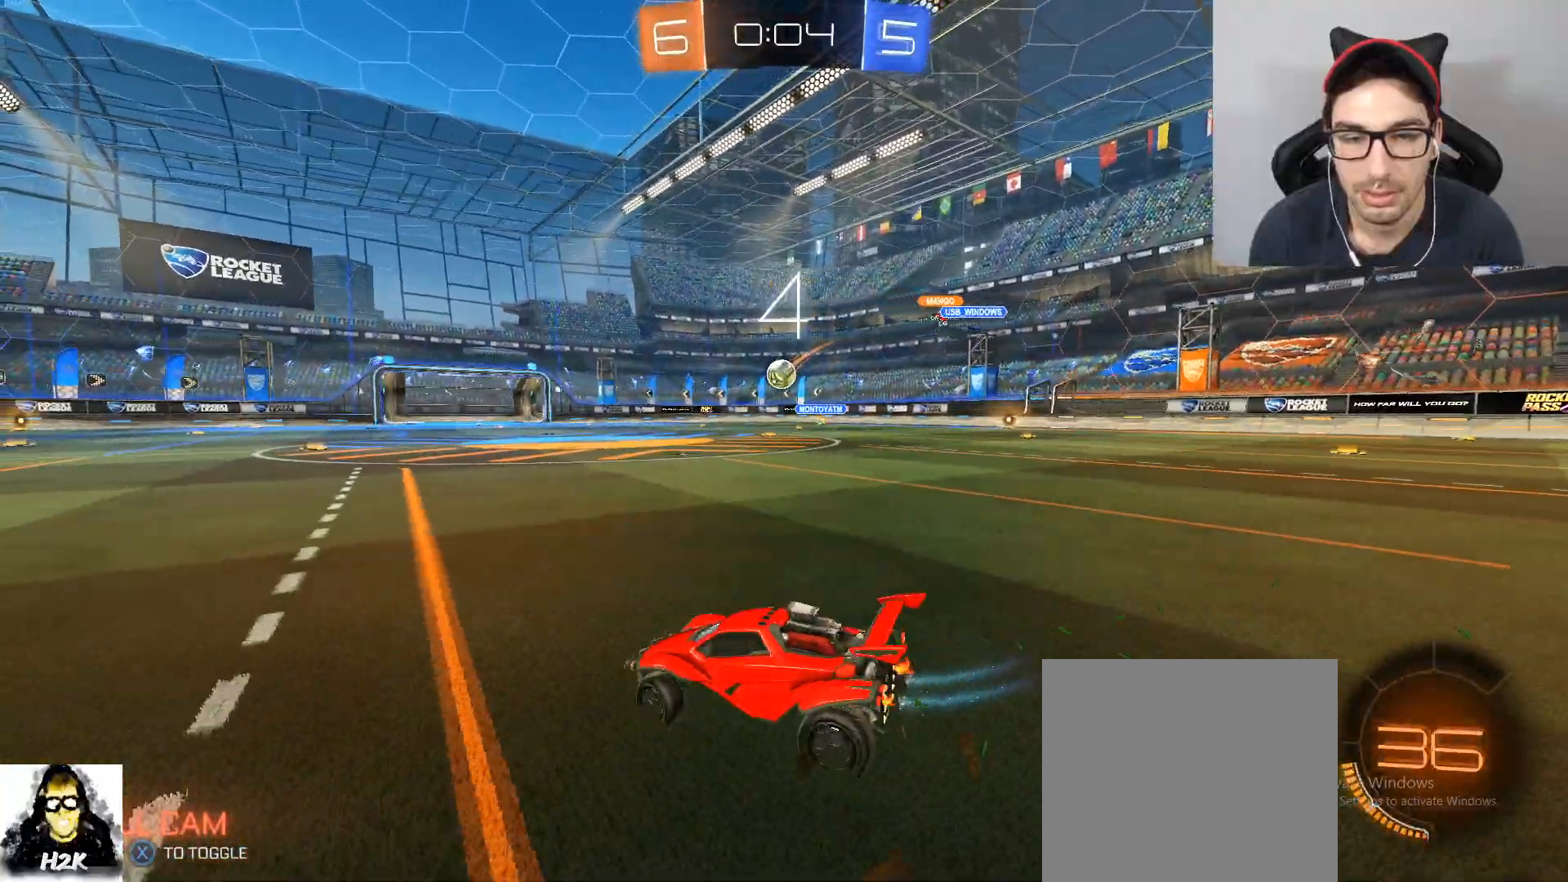
{"buttons": ["A", "B", "R2"], "left_stick": "down-right", "right_stick": "center", "events": [[234, "left_stick", "down"], [368, "A", "down"], [368, "B", "down"], [368, "left_stick", "down-right"]]}
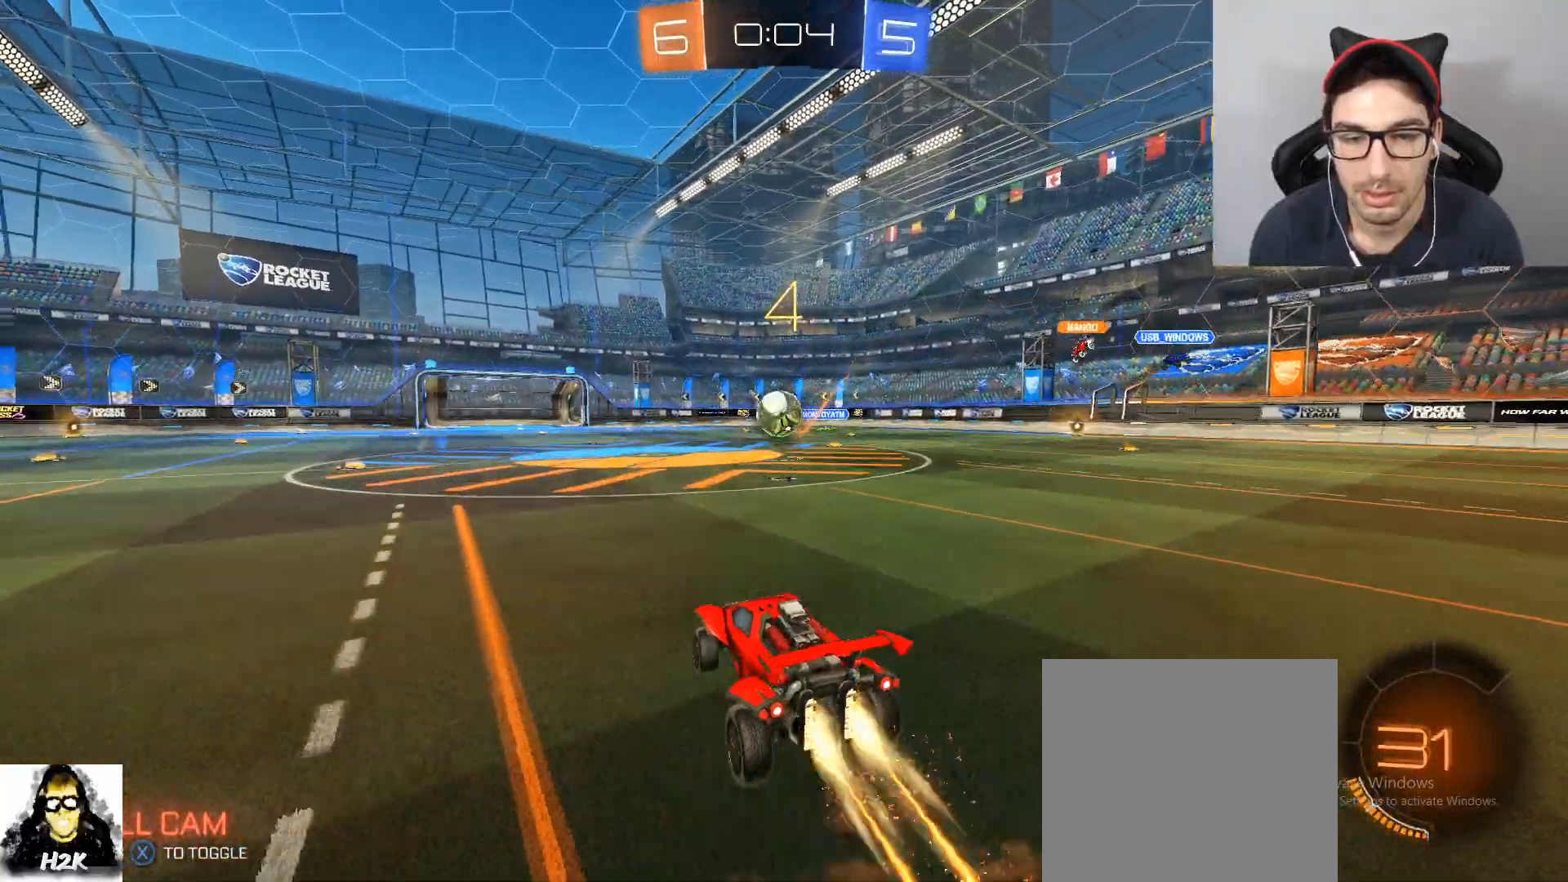
{"buttons": ["B", "R2"], "left_stick": "up", "right_stick": "center", "events": [[67, "left_stick", "down-left"], [167, "left_stick", "right"], [234, "A", "up"], [267, "left_stick", "up-left"], [367, "left_stick", "up"]]}
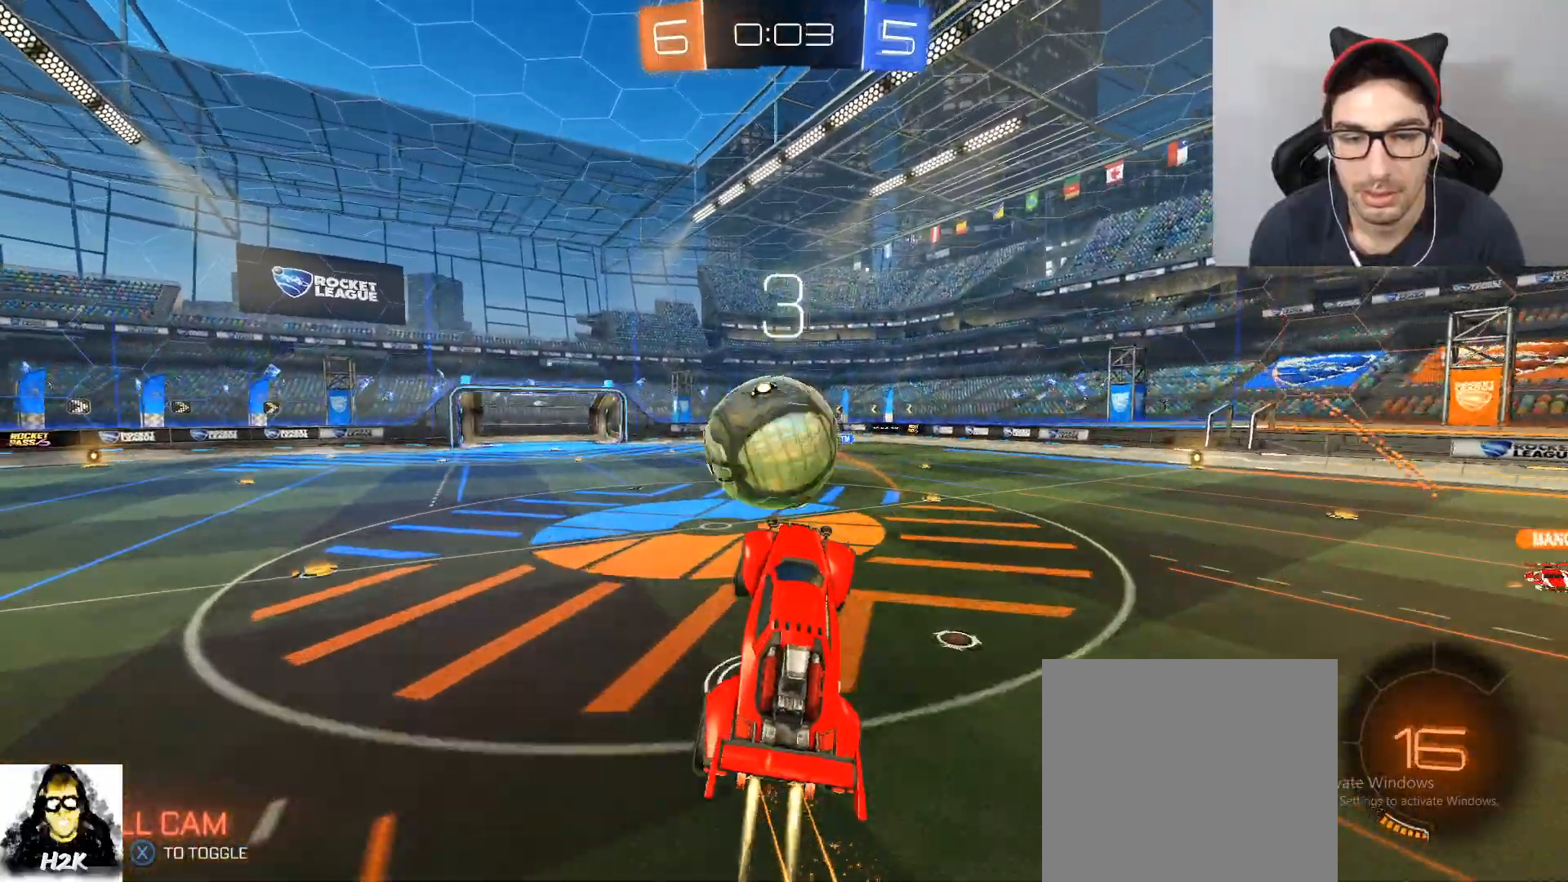
{"buttons": ["B", "R2"], "left_stick": "down-left", "right_stick": "center", "events": [[33, "A", "down"], [133, "left_stick", "down-left"], [233, "A", "up"]]}
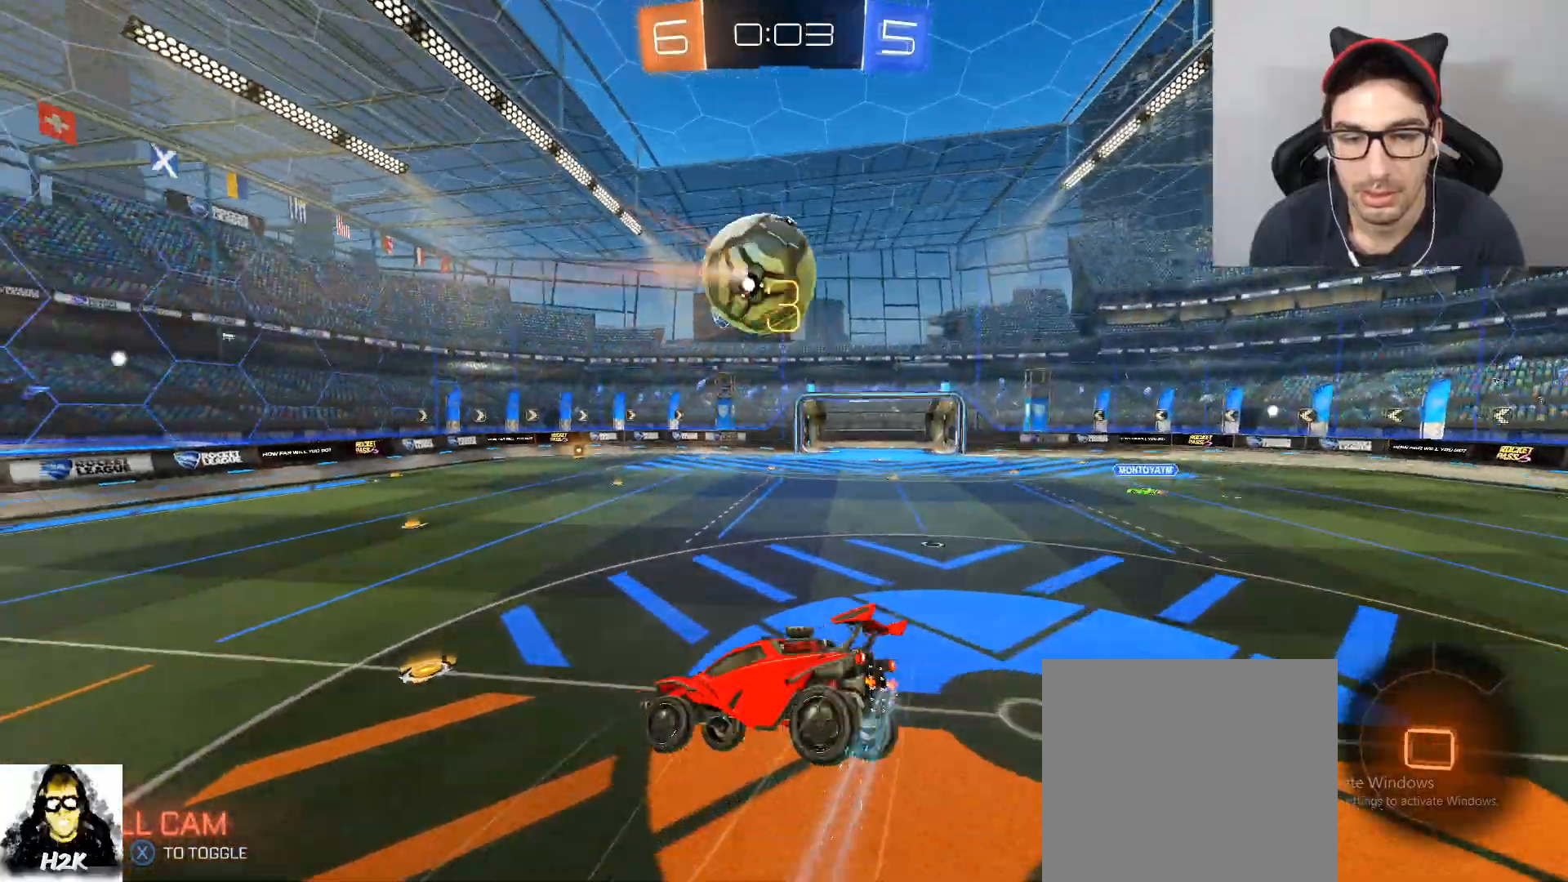
{"buttons": ["R2"], "left_stick": "left", "right_stick": "center", "events": [[67, "B", "up"], [267, "left_stick", "left"]]}
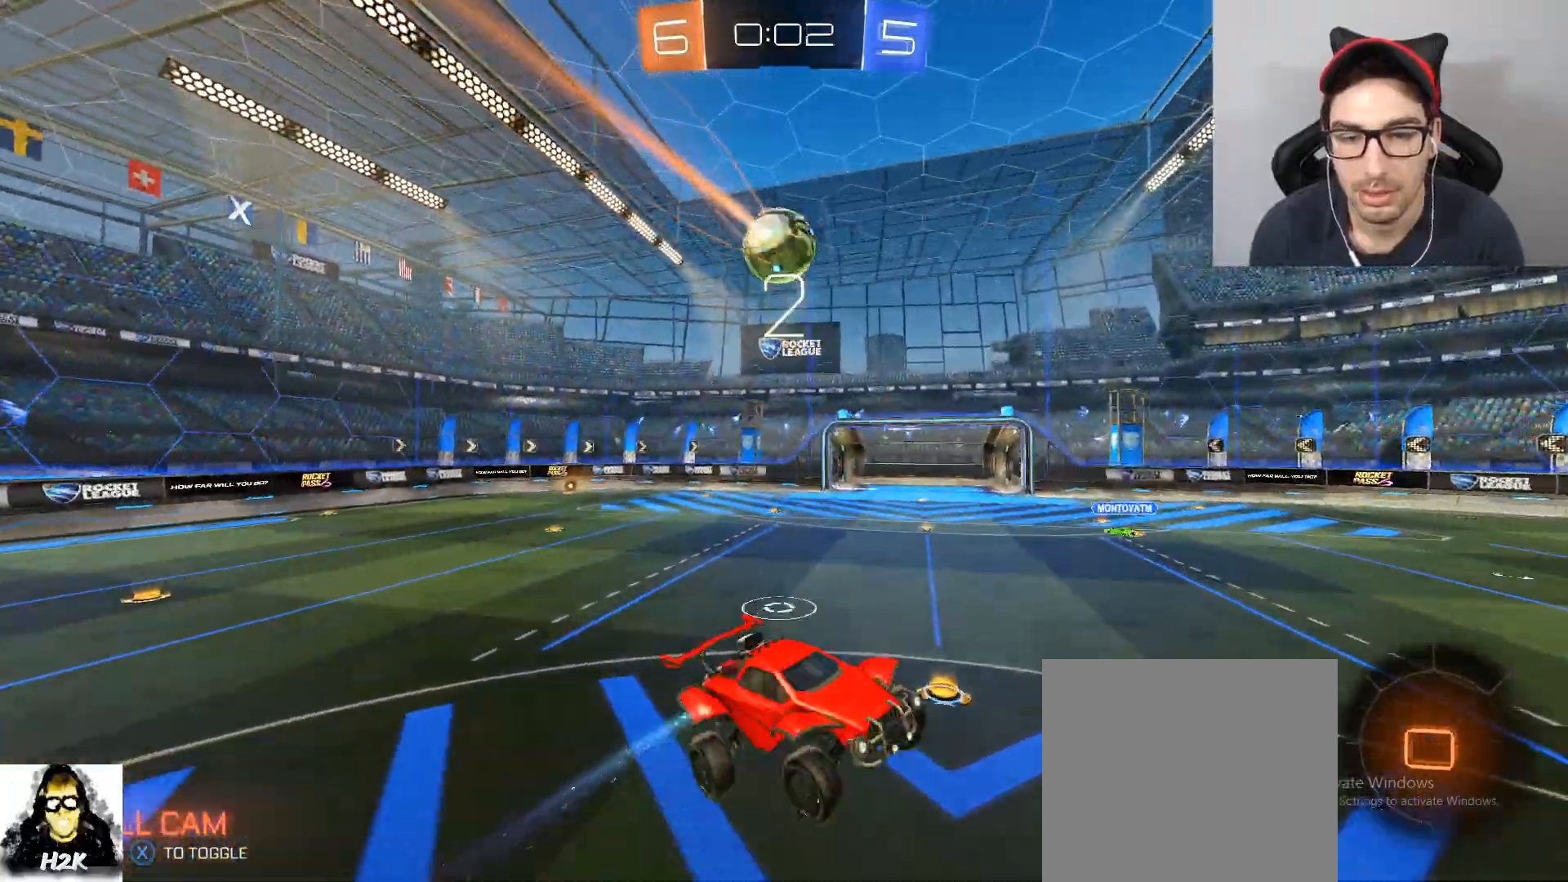
{"buttons": ["R2"], "left_stick": "center", "right_stick": "center", "events": [[133, "left_stick", "down-right"], [200, "left_stick", "center"]]}
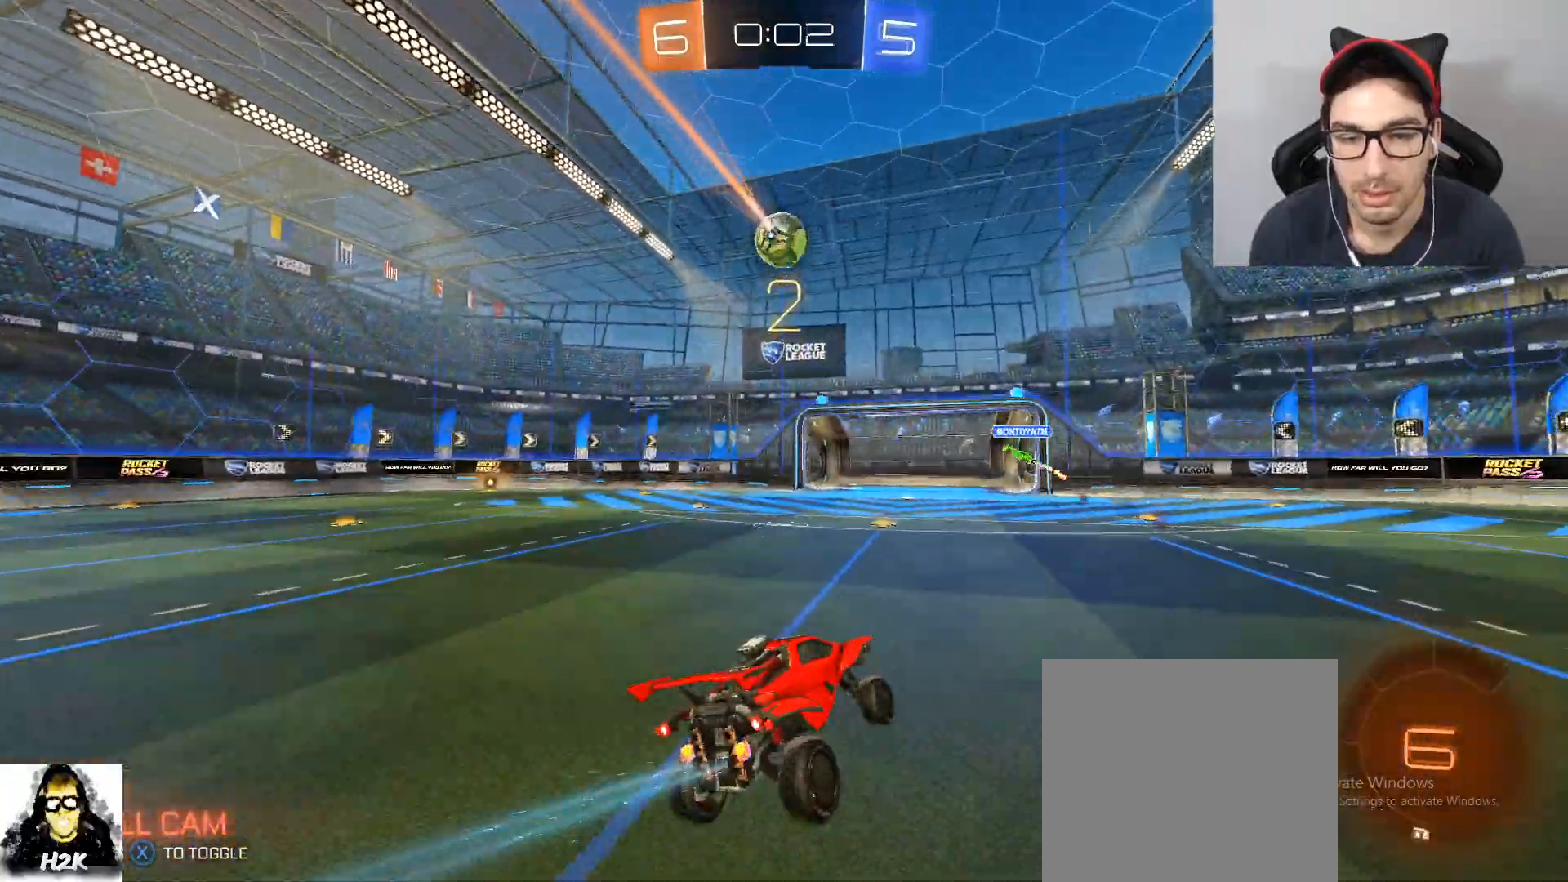
{"buttons": ["R2"], "left_stick": "down-right", "right_stick": "center", "events": [[33, "left_stick", "left"], [100, "R2", "up"], [133, "L2", "down"], [334, "R2", "down"], [400, "L2", "up"], [400, "left_stick", "down-right"]]}
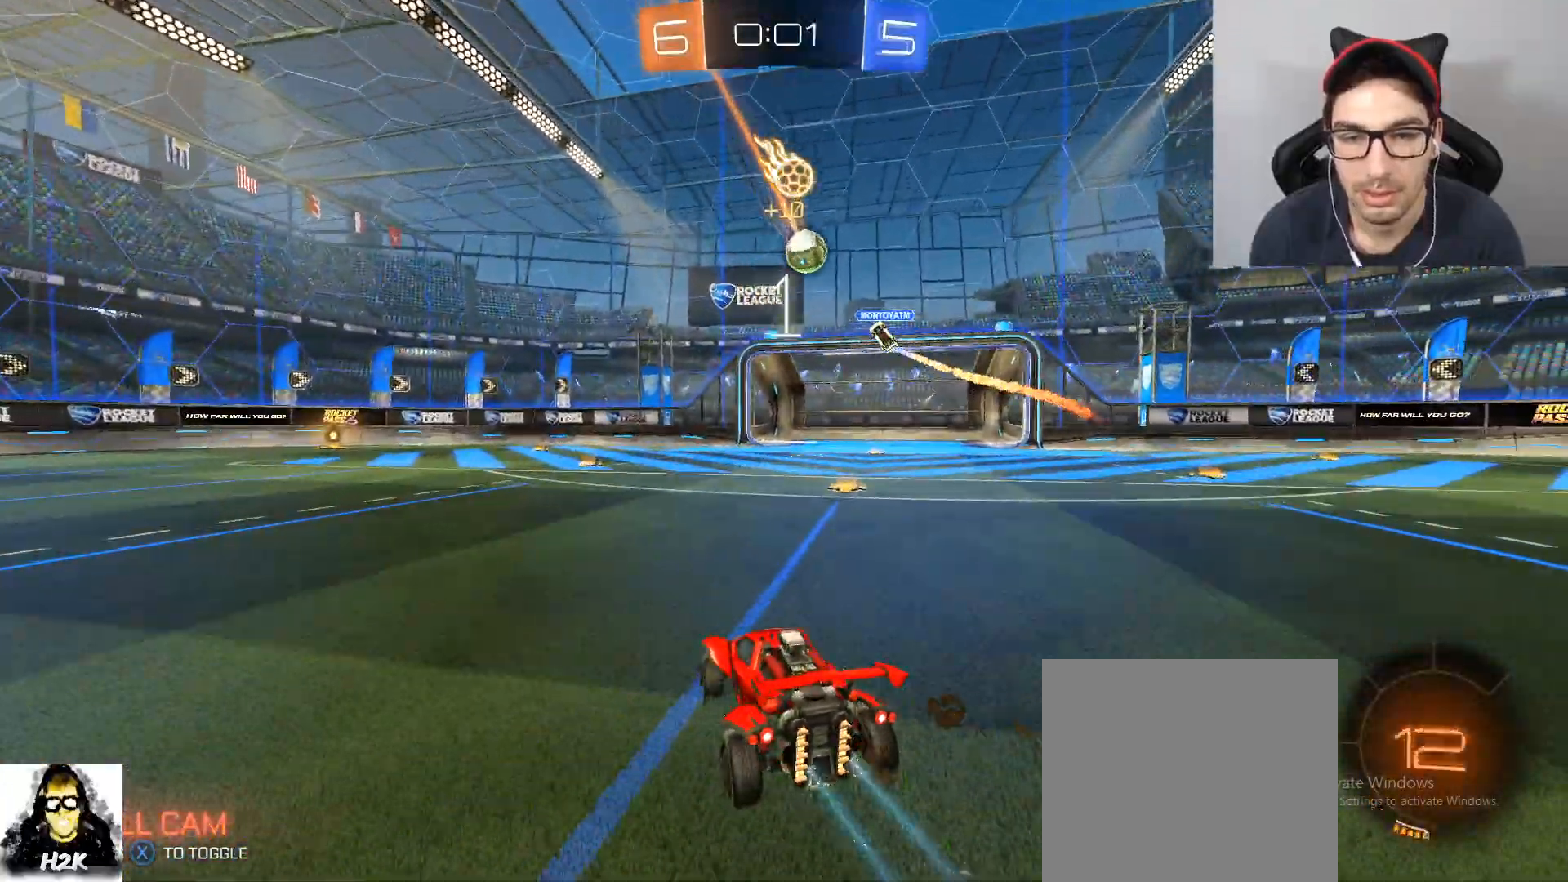
{"buttons": ["R2"], "left_stick": "left", "right_stick": "center", "events": [[400, "left_stick", "left"]]}
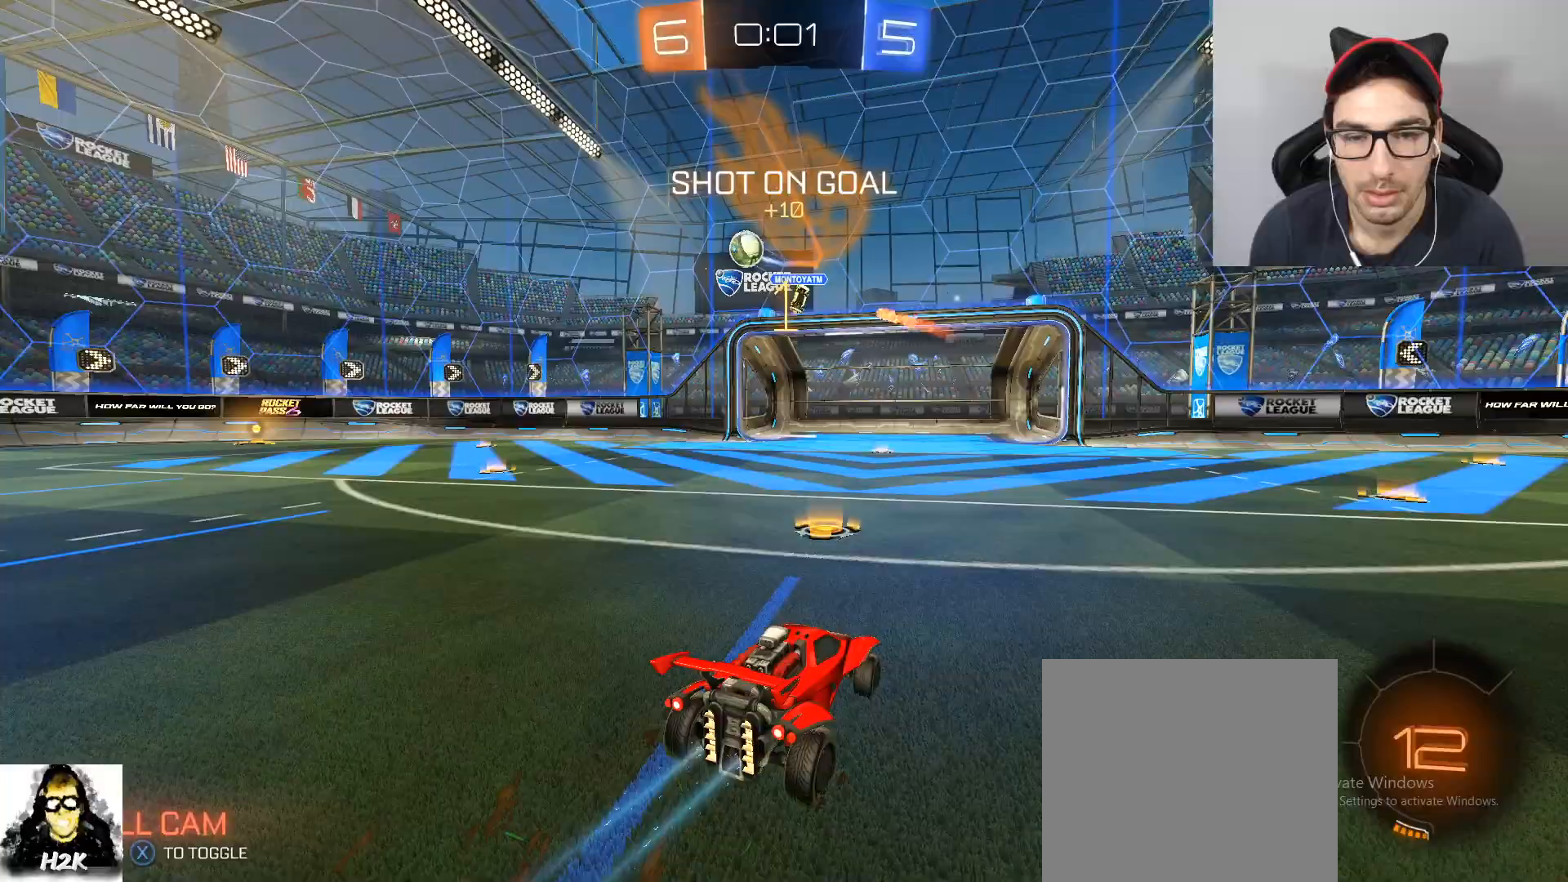
{"buttons": ["R2"], "left_stick": "left", "right_stick": "center", "events": [[100, "DPAD_LEFT", "down"], [200, "DPAD_LEFT", "up"]]}
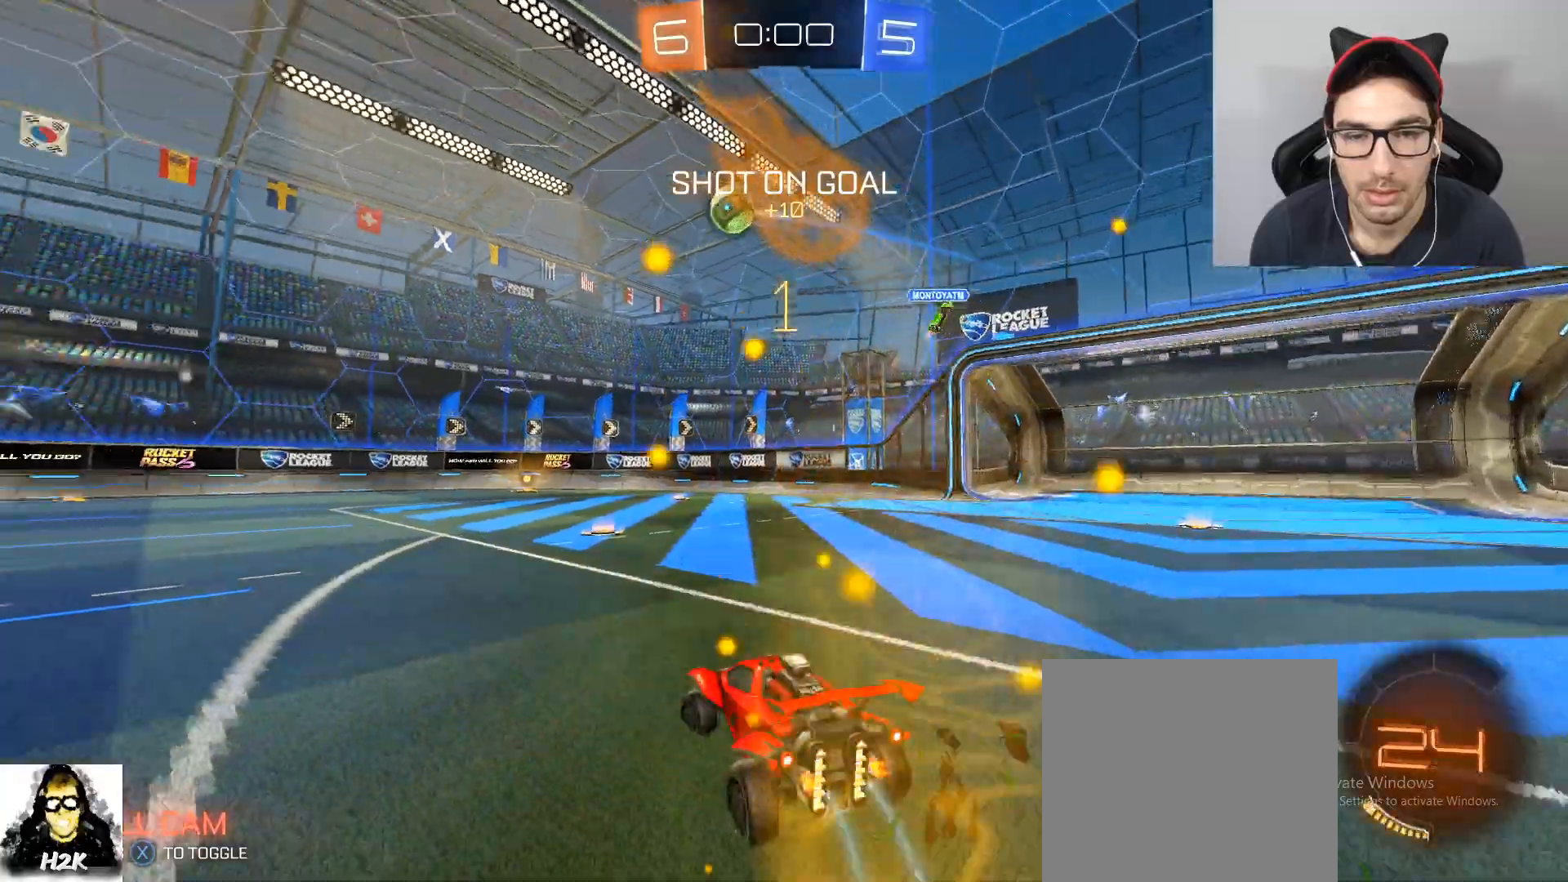
{"buttons": ["R2"], "left_stick": "left", "right_stick": "center", "events": [[133, "L2", "down"], [233, "L2", "up"]]}
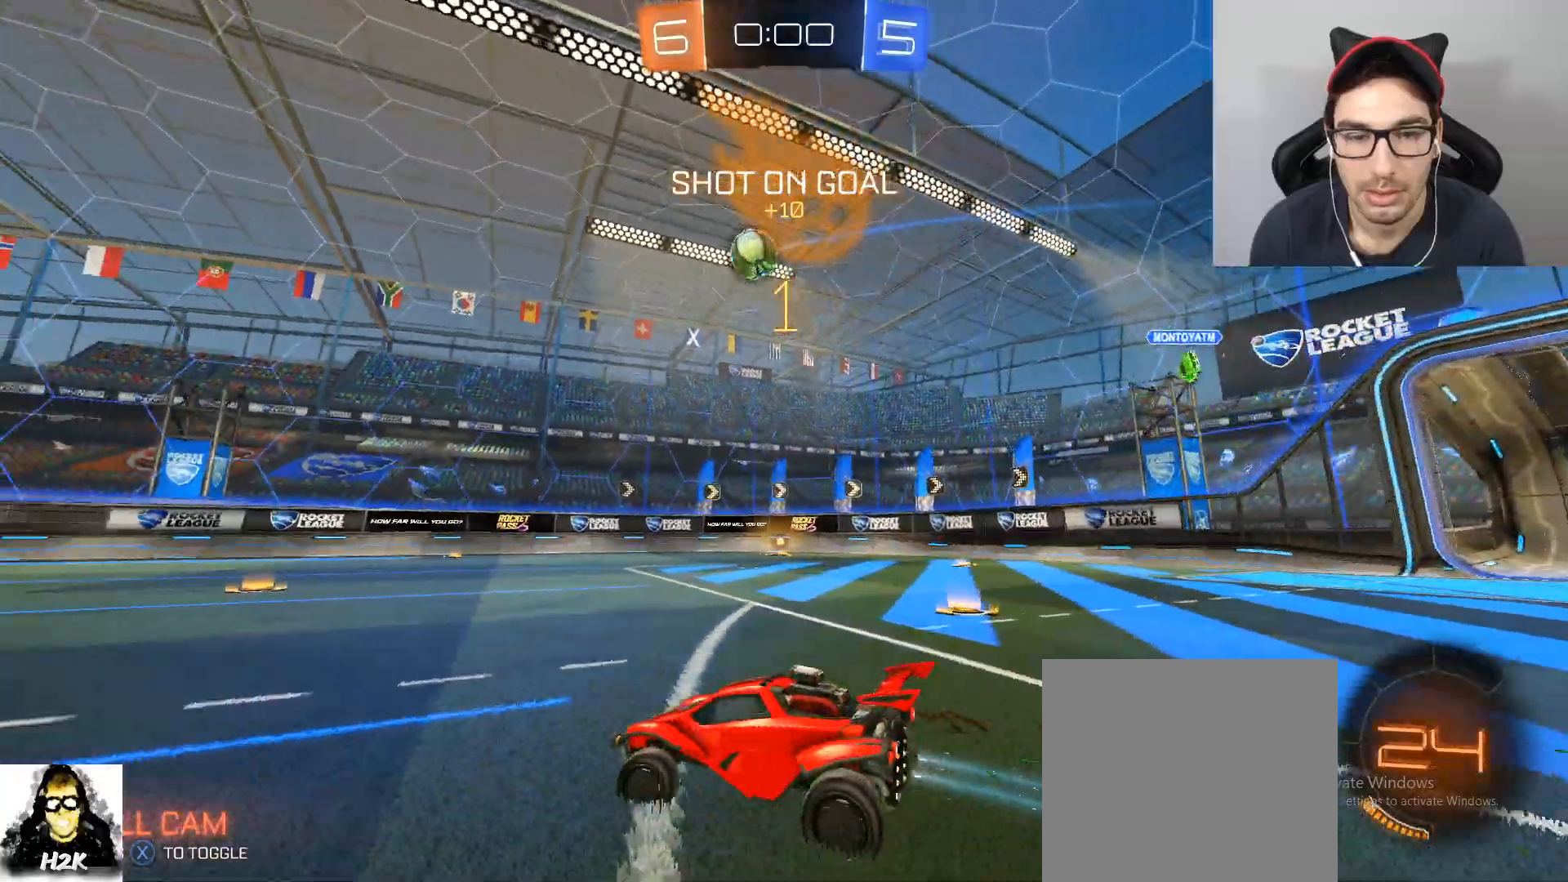
{"buttons": ["A", "R2"], "left_stick": "up", "right_stick": "center", "events": [[67, "X", "down"], [167, "X", "up"], [200, "left_stick", "center"], [400, "left_stick", "up"], [434, "A", "down"]]}
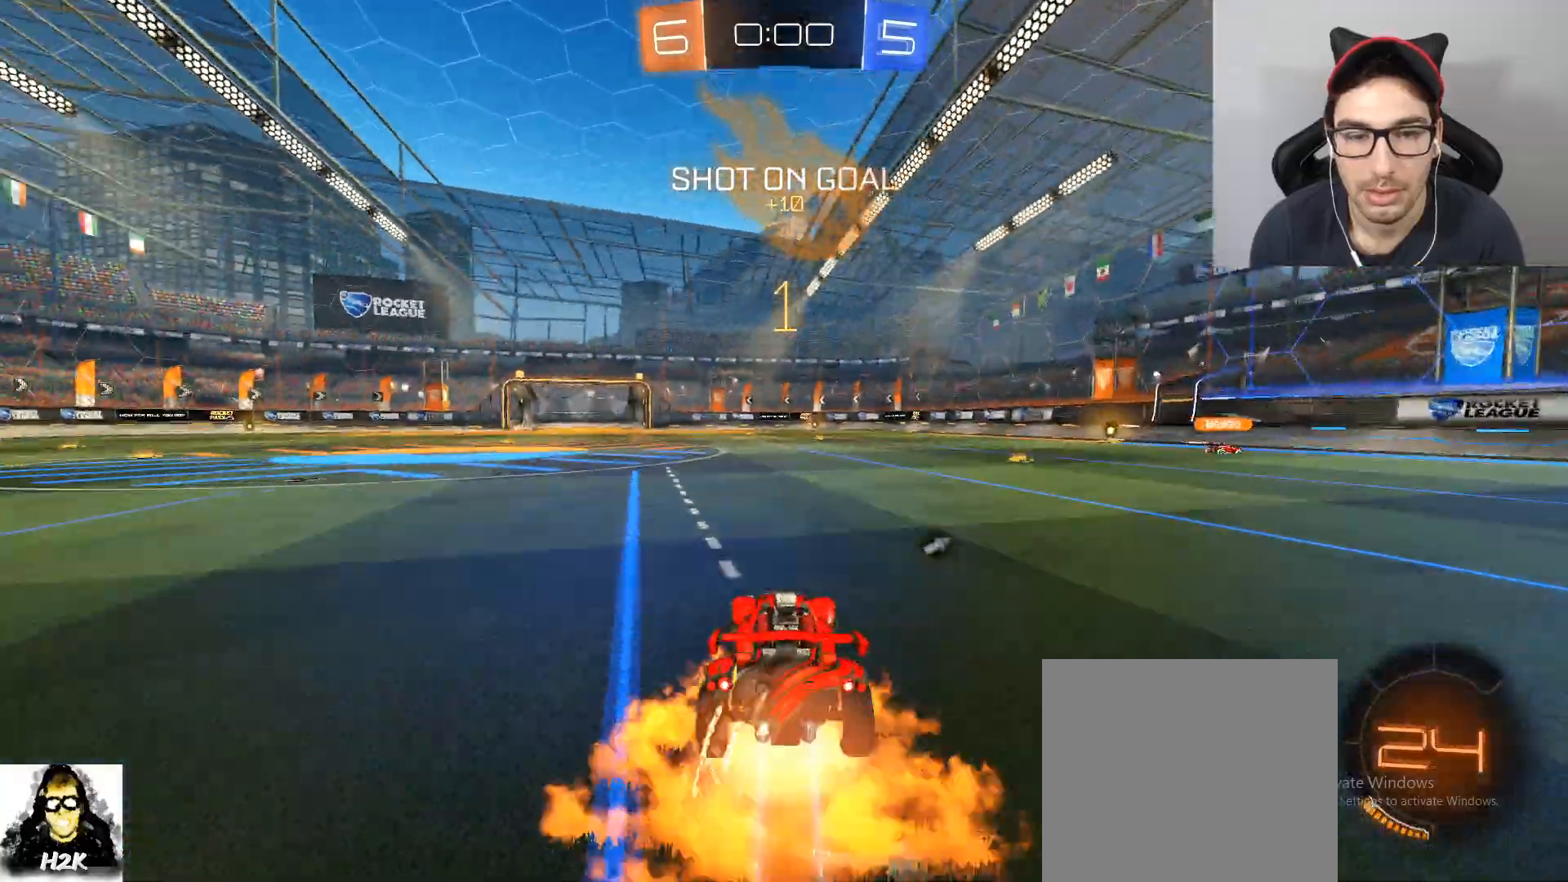
{"buttons": [], "left_stick": "center", "right_stick": "center", "events": [[66, "A", "up"], [133, "A", "down"], [233, "A", "up"], [300, "left_stick", "center"], [333, "R2", "up"], [333, "X", "down"], [467, "X", "up"]]}
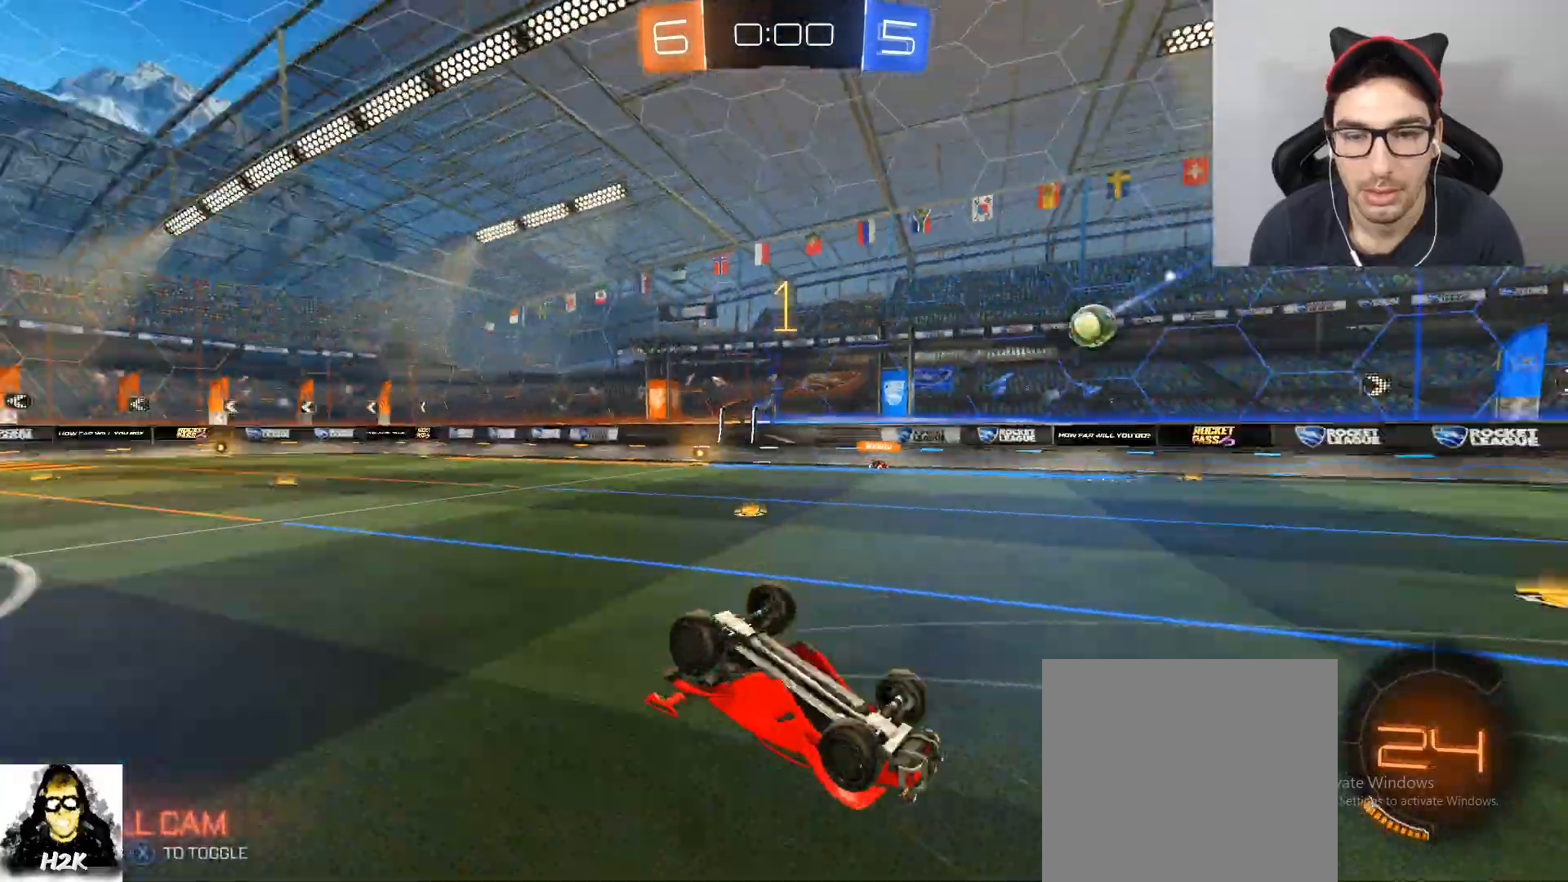
{"buttons": ["R2"], "left_stick": "center", "right_stick": "center", "events": [[400, "R2", "down"]]}
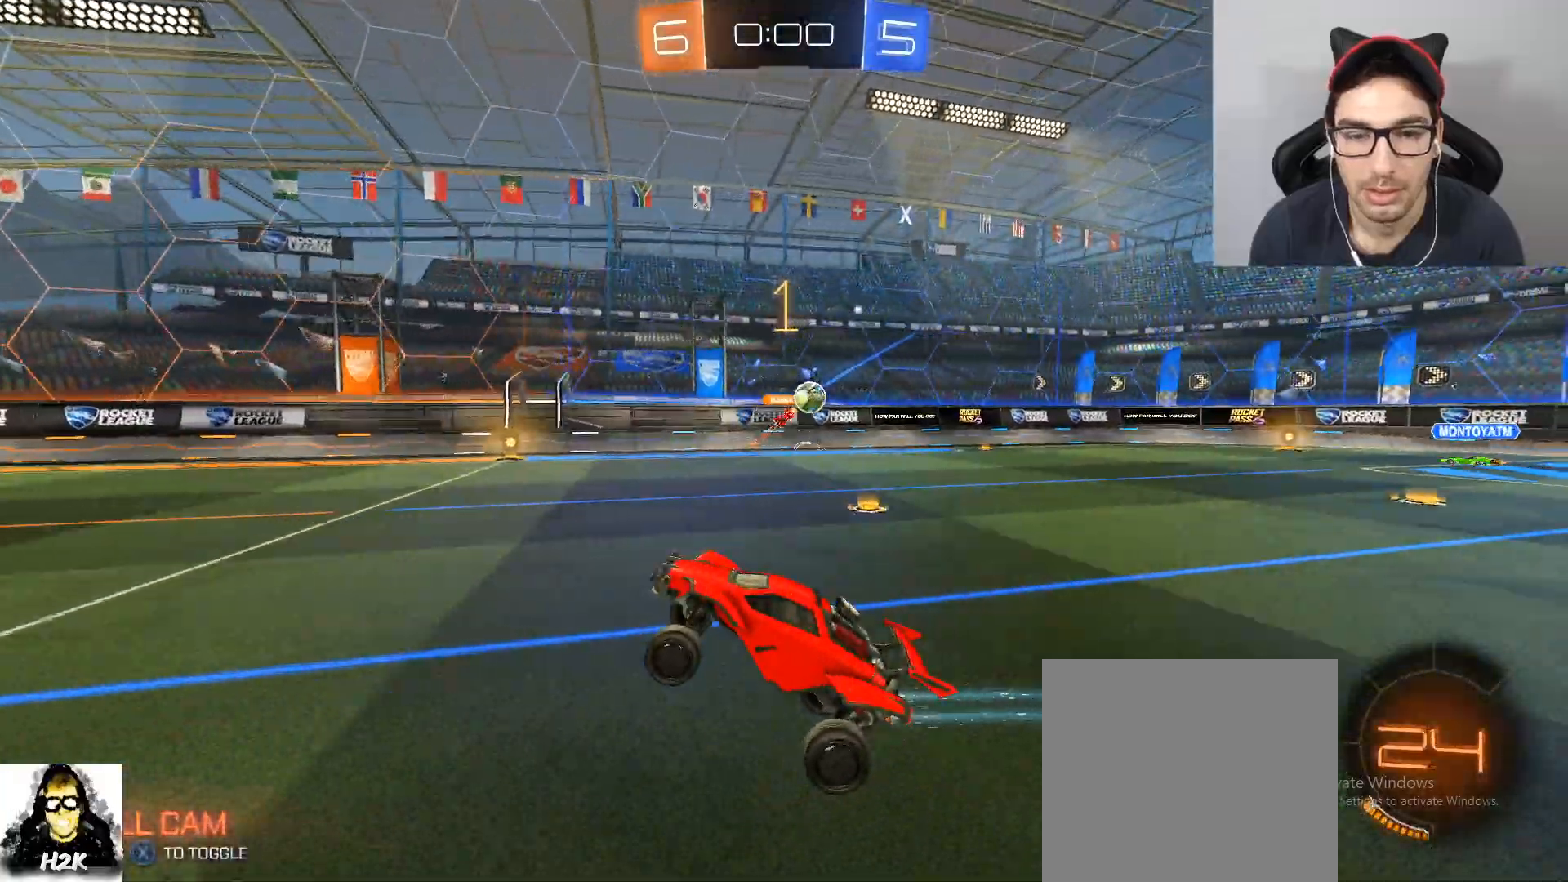
{"buttons": ["R2"], "left_stick": "left", "right_stick": "center", "events": [[434, "left_stick", "left"]]}
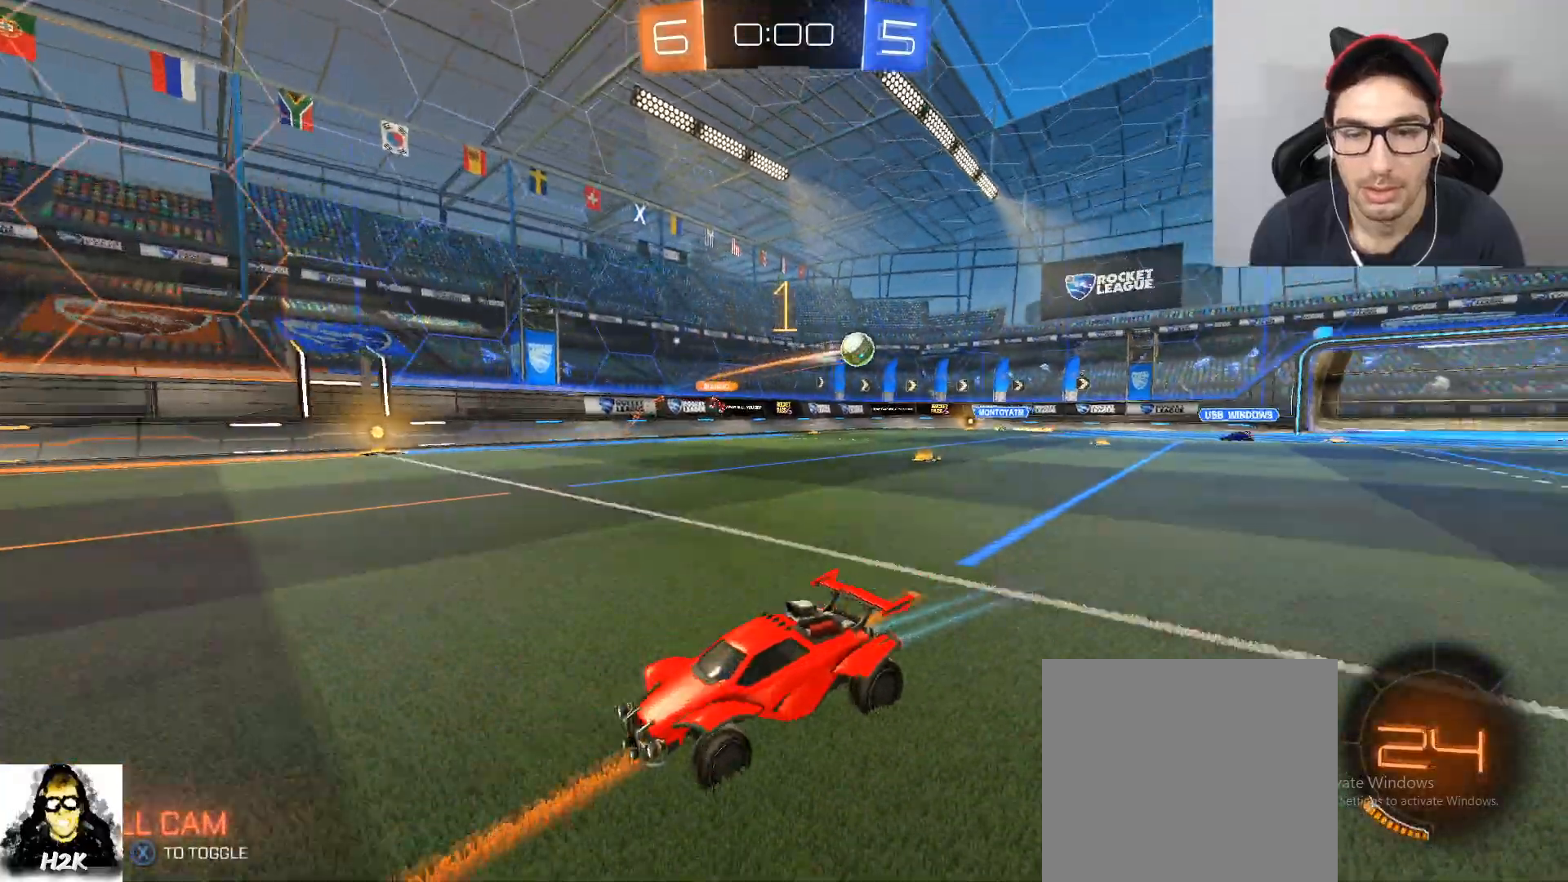
{"buttons": ["R2"], "left_stick": "left", "right_stick": "center", "events": [[33, "DPAD_LEFT", "down"], [167, "DPAD_LEFT", "up"]]}
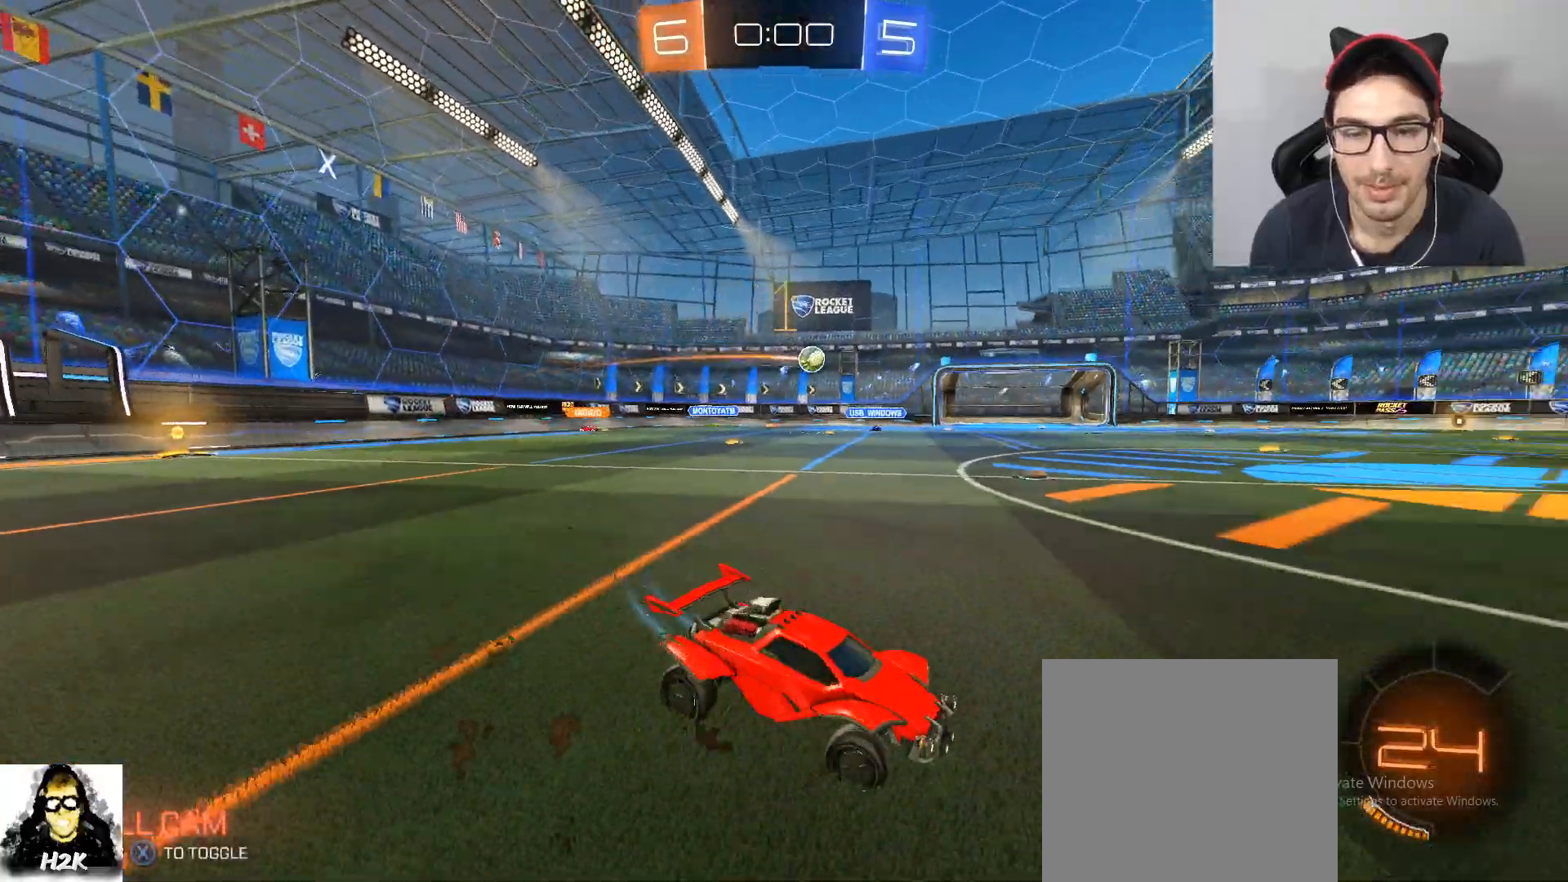
{"buttons": ["R2"], "left_stick": "center", "right_stick": "center", "events": [[467, "left_stick", "center"]]}
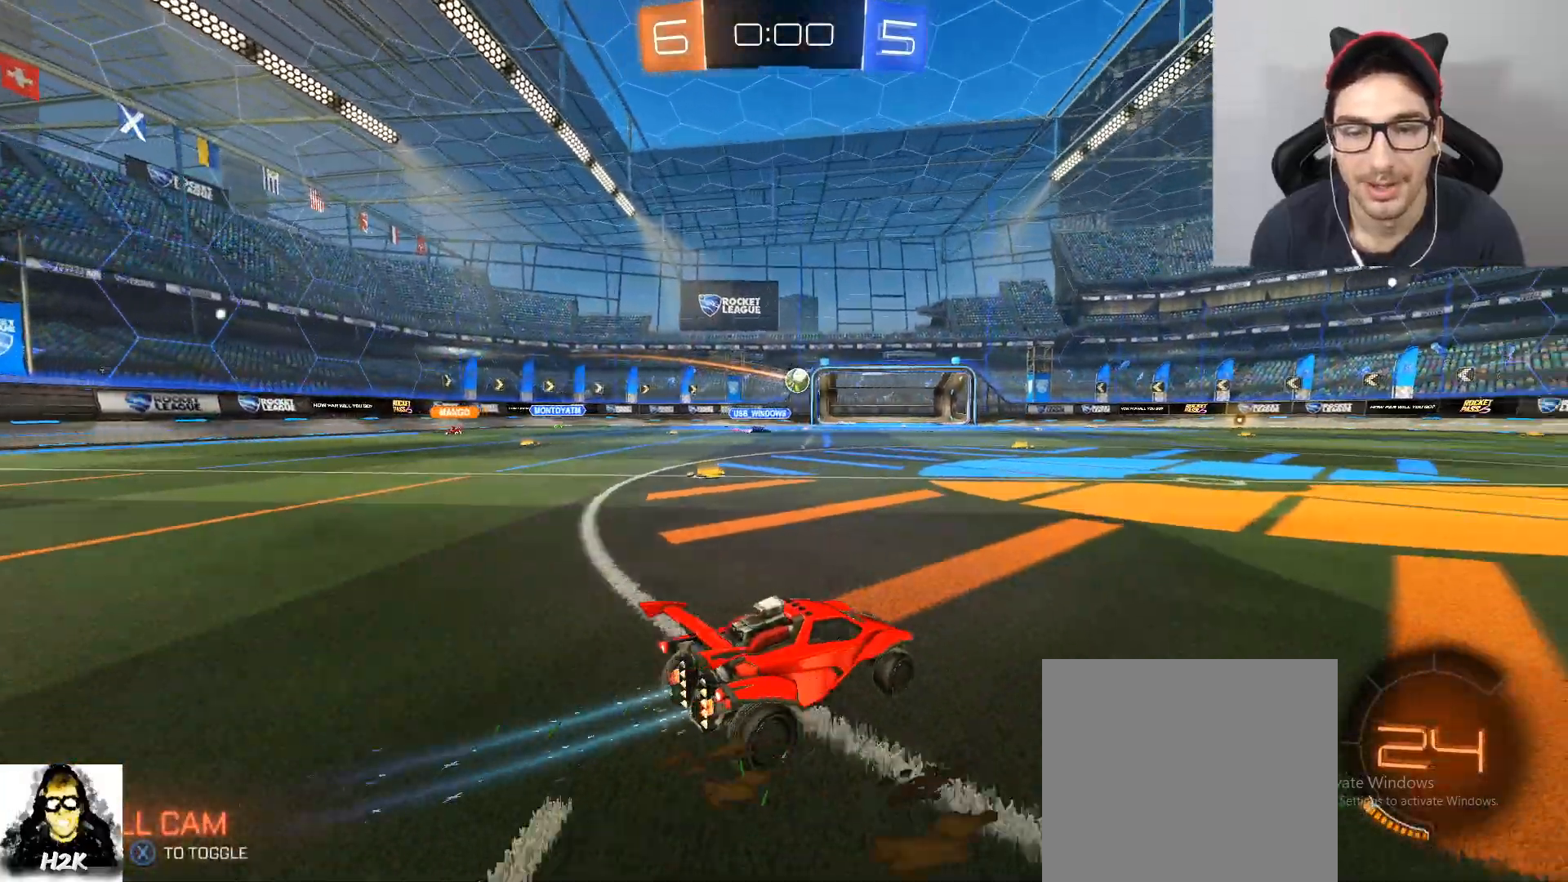
{"buttons": [], "left_stick": "center", "right_stick": "center", "events": [[33, "left_stick", "up"], [167, "A", "down"], [267, "A", "up"], [334, "A", "down"], [400, "R2", "up"], [467, "A", "up"], [501, "left_stick", "center"]]}